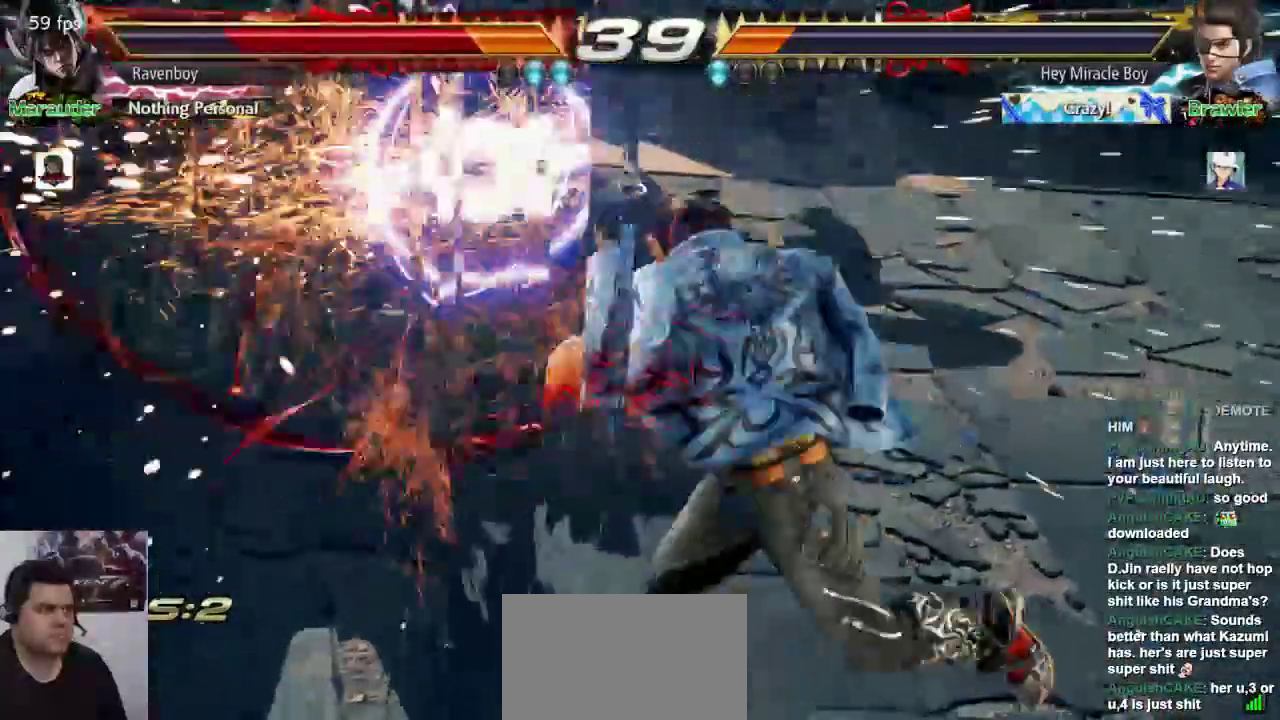
Gameplay with a controller (arcade stick); each line is a JSON object with the inputs held at the frame after it (dt_ms = milliseconds from this image to that frame). "events" lists button and stick changes between this image and that frame as [ms after this image, input, new state], when the widget could be followed in between. Not read: L3 R3.
{"dt_ms": 500, "buttons": [], "left_stick": "left", "events": [[433, "left_stick", "left"]]}
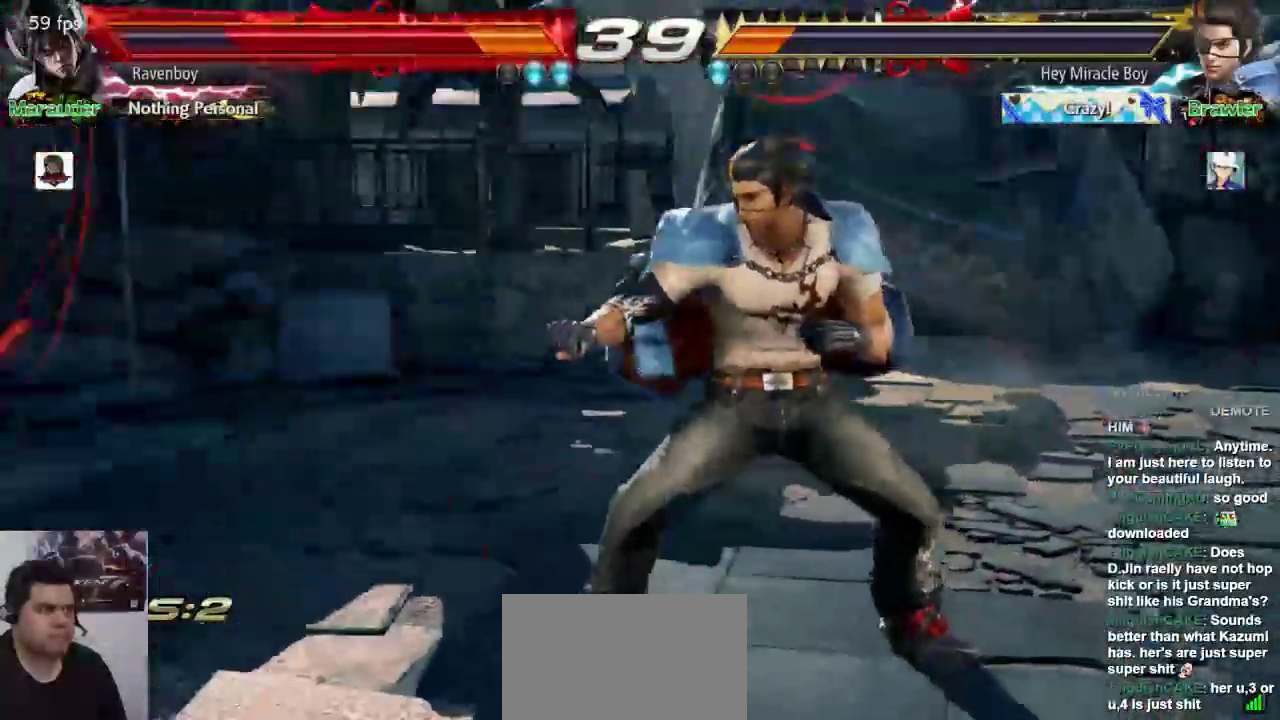
{"dt_ms": 500, "buttons": [], "left_stick": "left"}
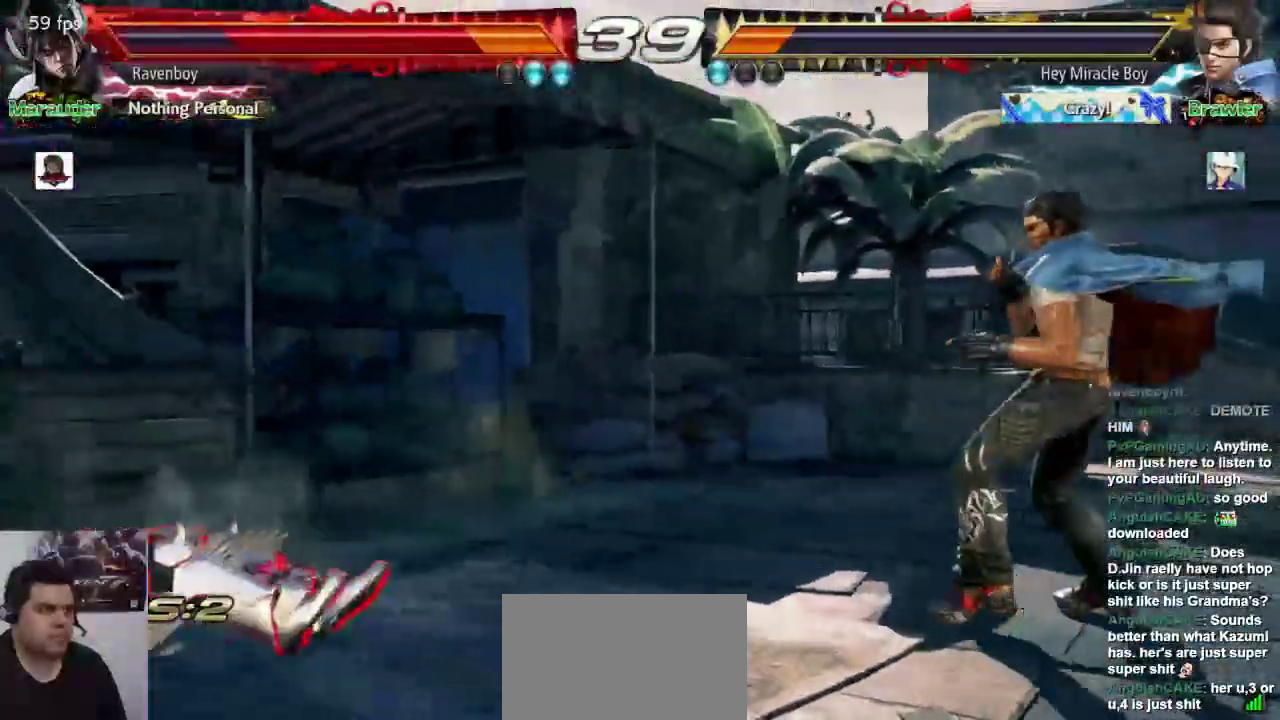
{"dt_ms": 500, "buttons": [], "left_stick": "left"}
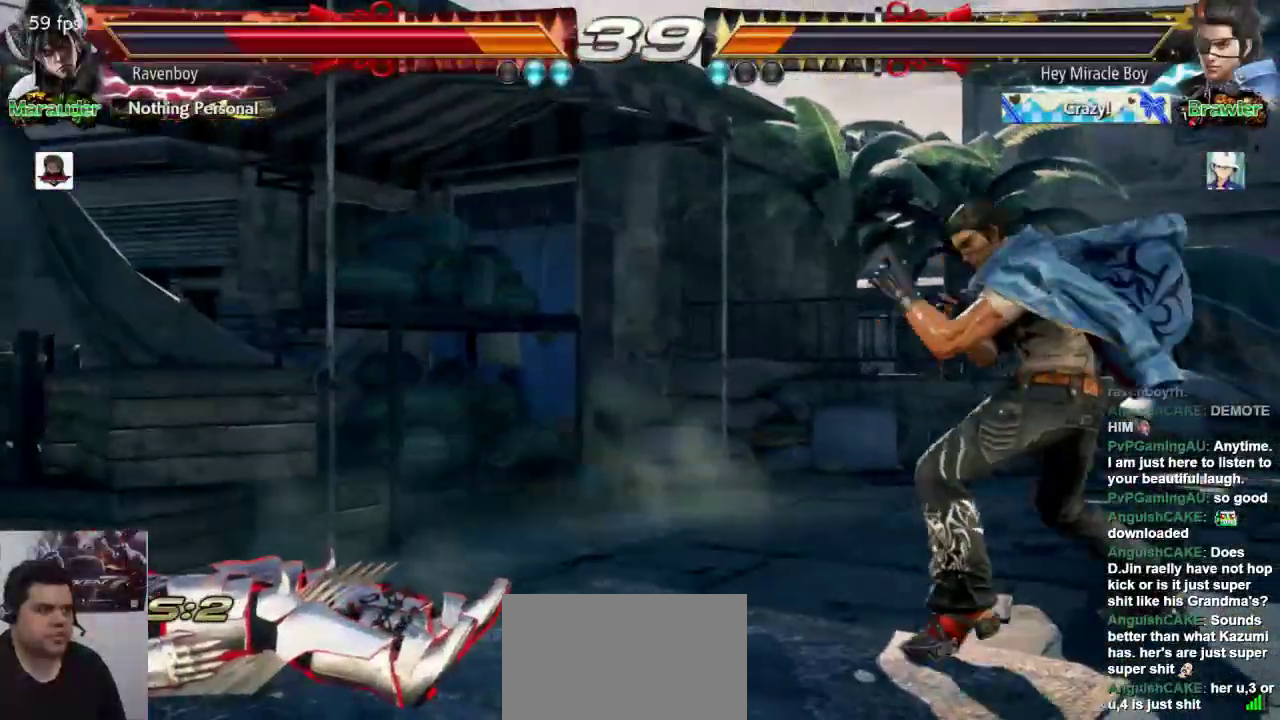
{"dt_ms": 500, "buttons": [], "left_stick": "left", "events": []}
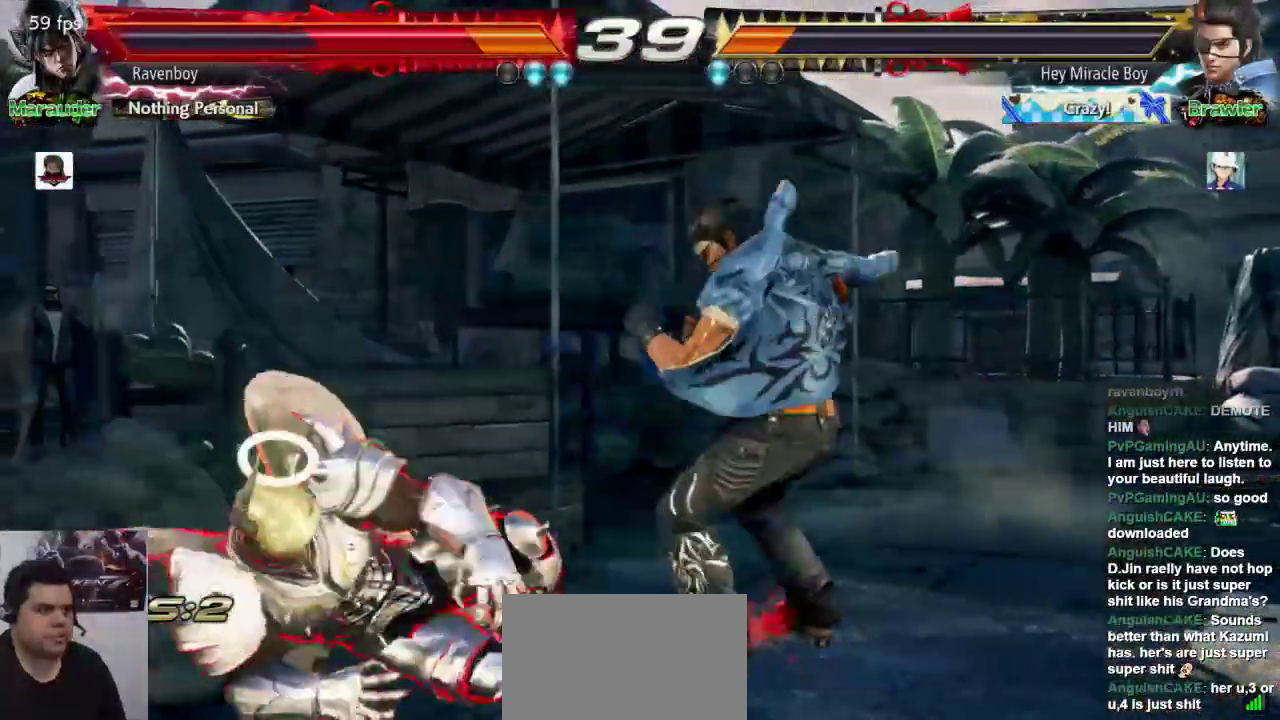
{"dt_ms": 500, "buttons": [], "left_stick": "left", "events": [[383, "L1", "down"], [383, "SQUARE", "down"], [483, "L1", "up"], [483, "SQUARE", "up"]]}
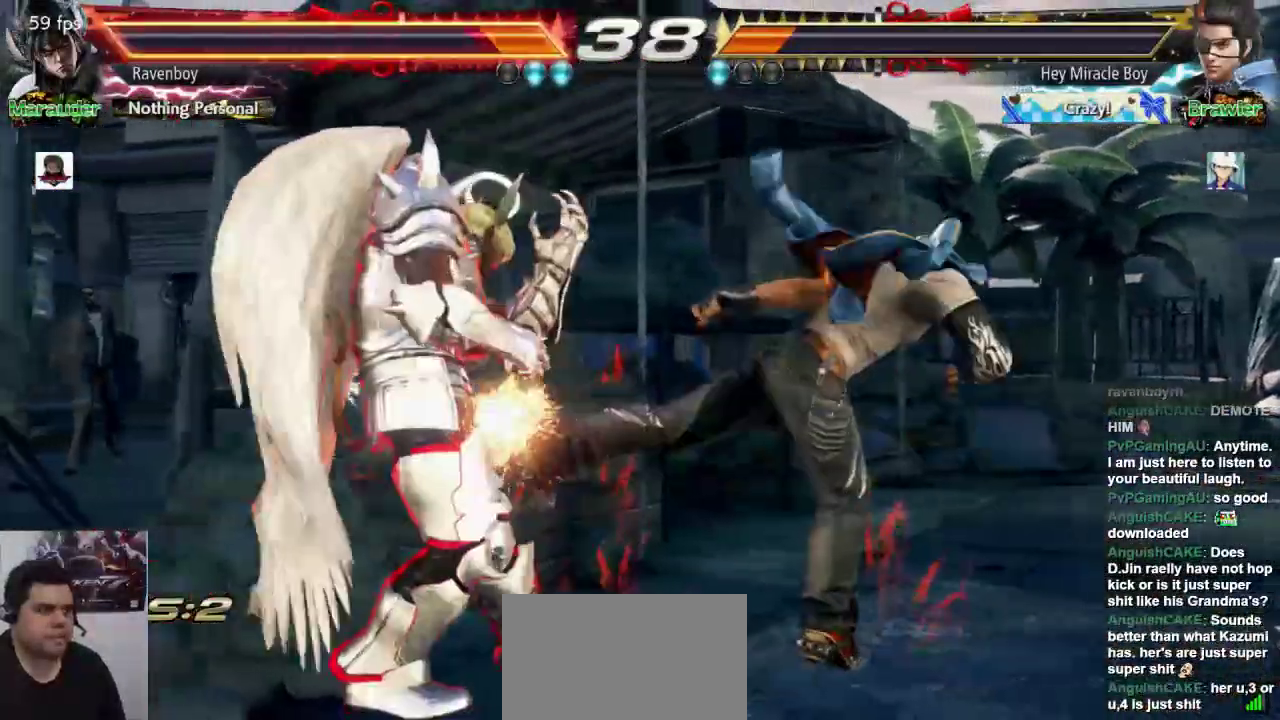
{"dt_ms": 500, "buttons": [], "left_stick": "left", "events": [[283, "L1", "down"], [283, "SQUARE", "down"], [383, "L1", "up"], [417, "SQUARE", "up"]]}
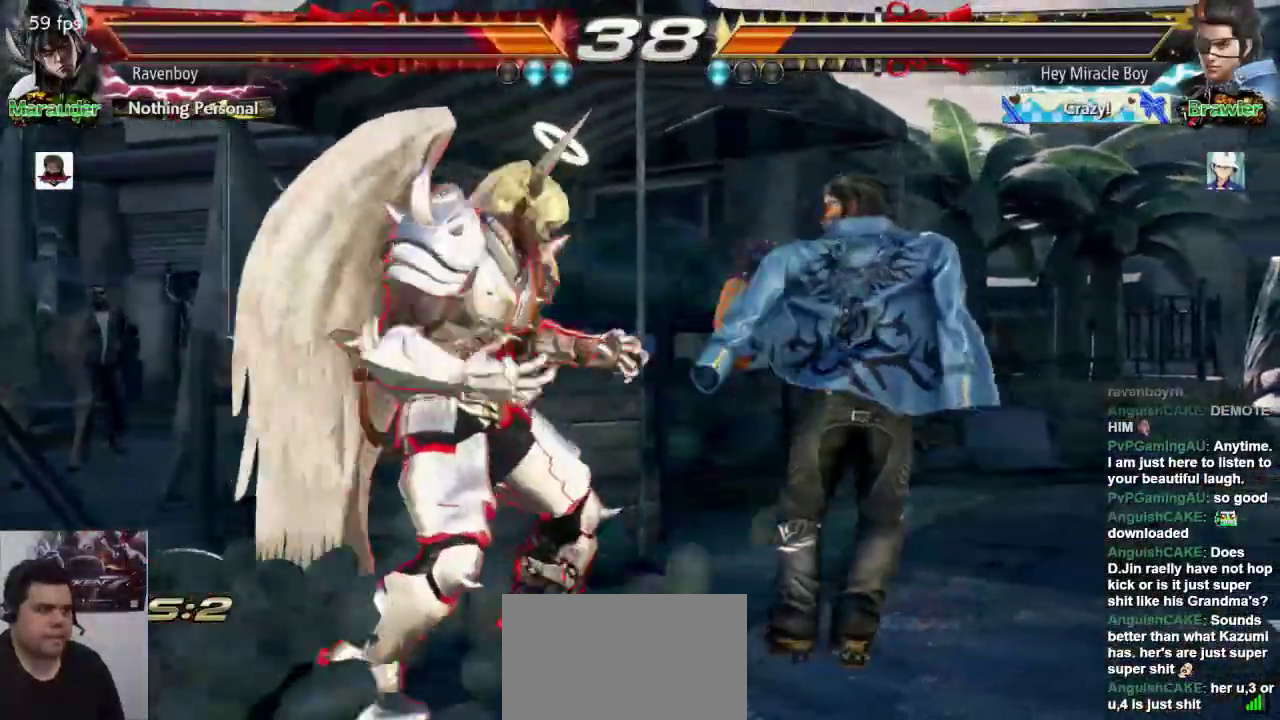
{"dt_ms": 500, "buttons": [], "left_stick": "center", "events": [[150, "left_stick", "center"]]}
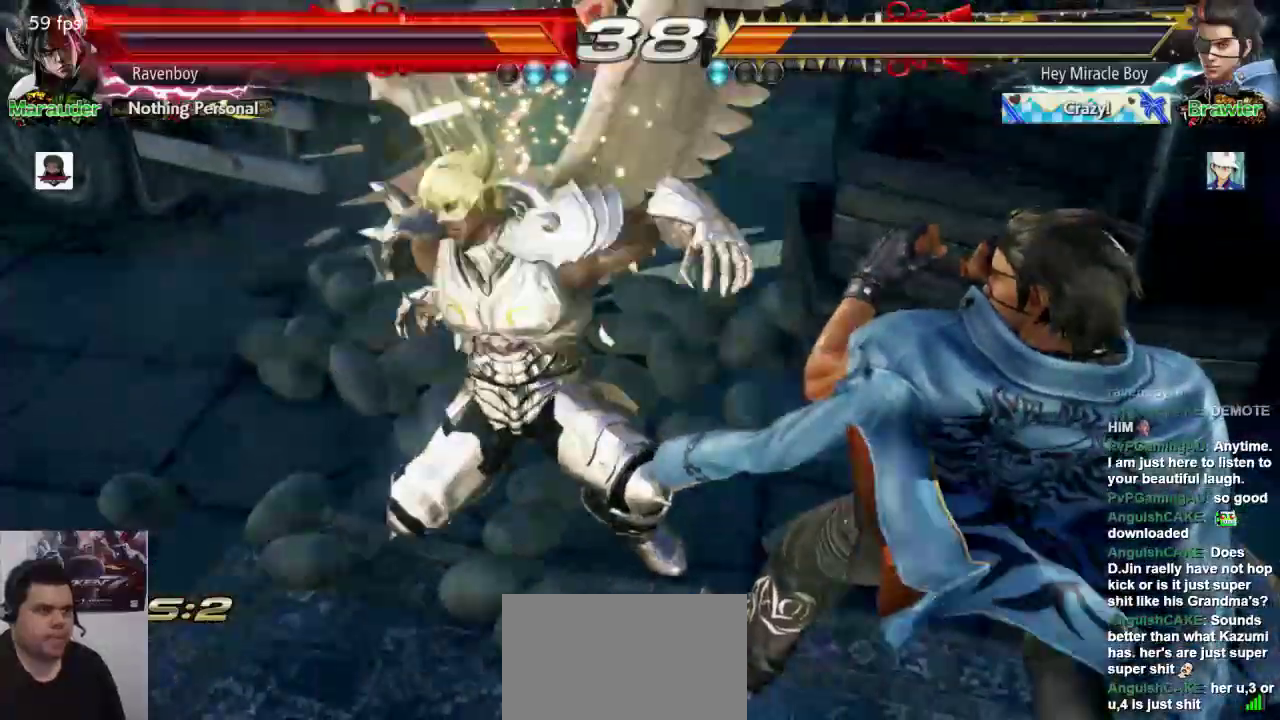
{"dt_ms": 500, "buttons": [], "left_stick": "center", "events": []}
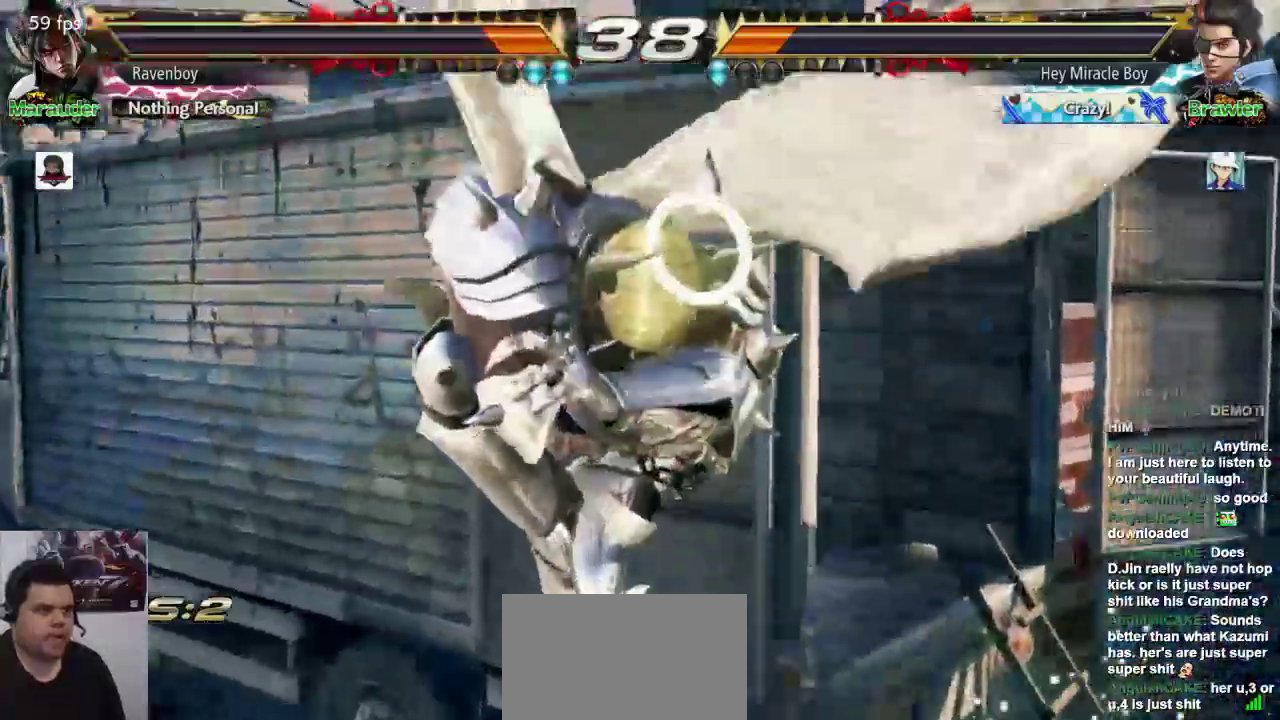
{"dt_ms": 1000, "buttons": [], "left_stick": "left"}
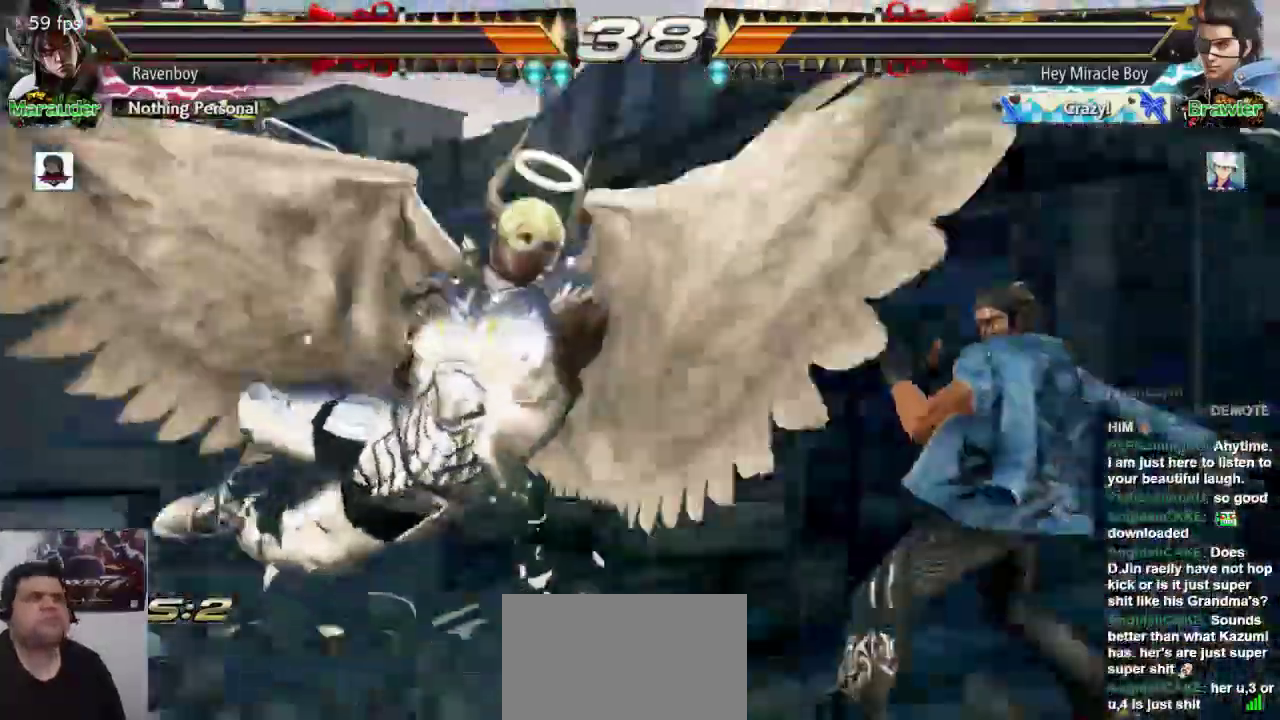
{"dt_ms": 1000, "buttons": [], "left_stick": "left"}
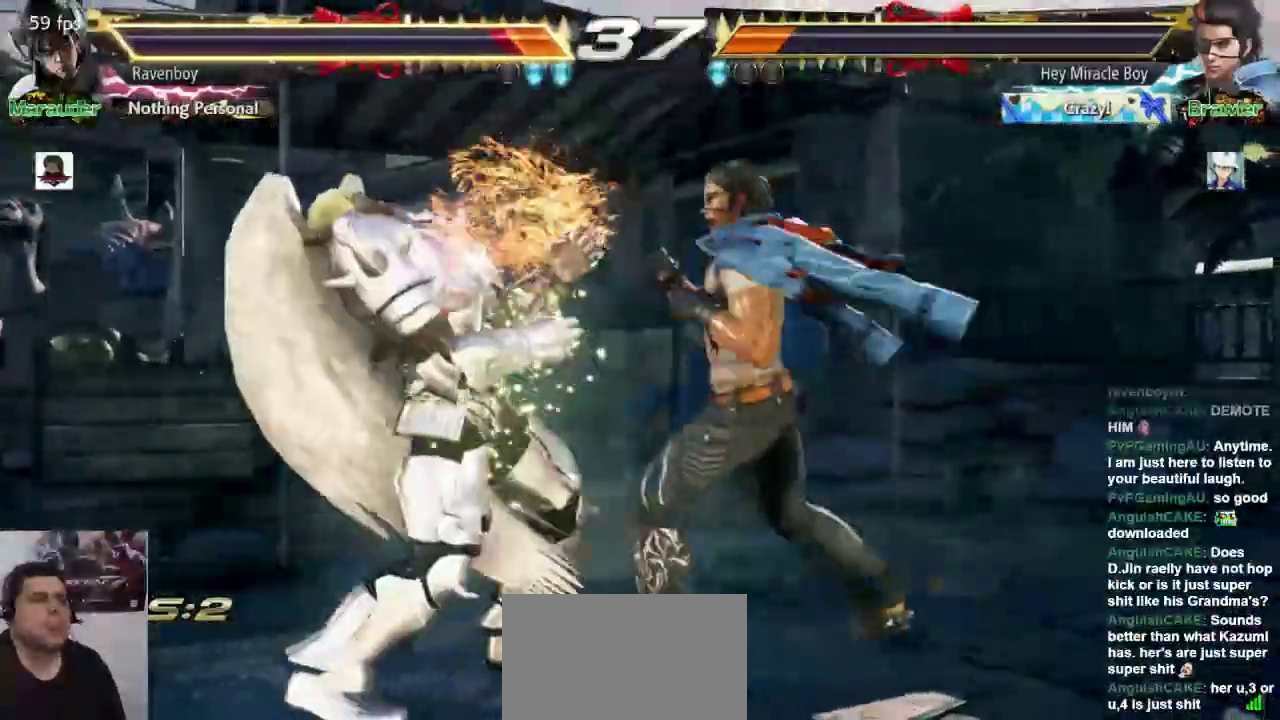
{"dt_ms": 1000, "buttons": [], "left_stick": "center", "events": [[250, "left_stick", "down-right"], [283, "R2", "down"], [350, "R2", "up"], [617, "left_stick", "left"], [900, "L1", "down"], [900, "left_stick", "center"], [1000, "L1", "up"]]}
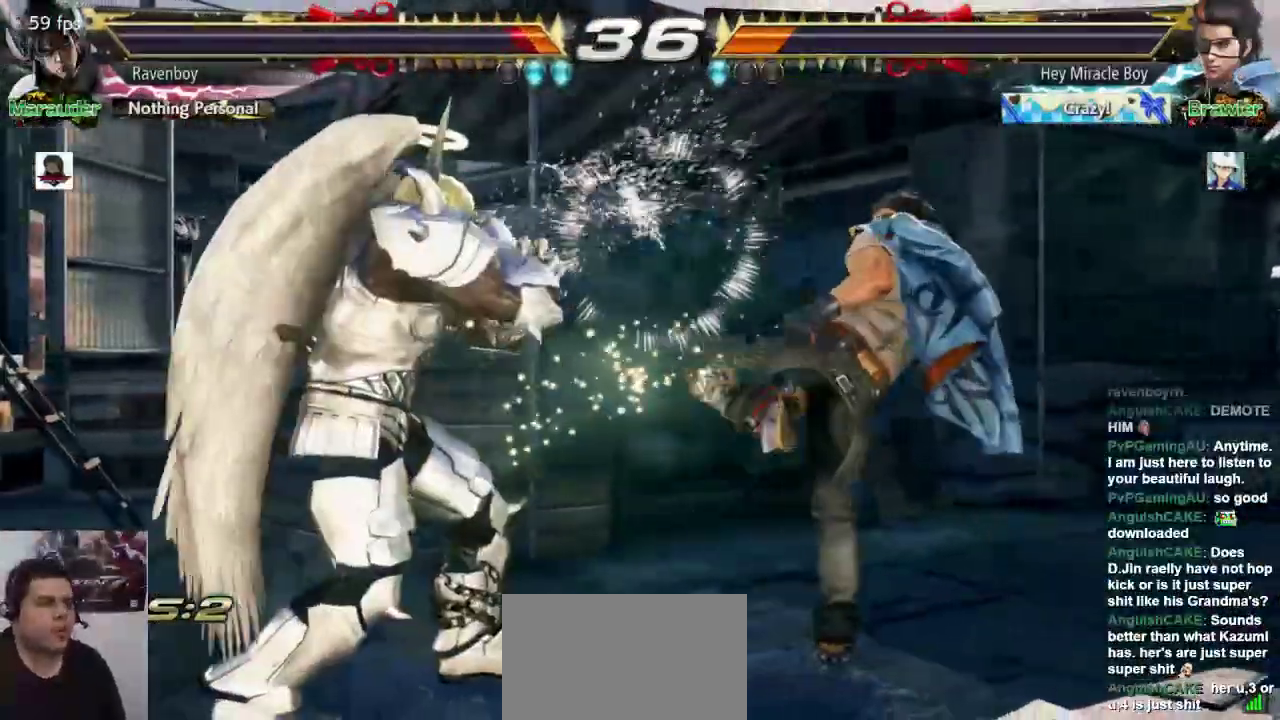
{"dt_ms": 500, "buttons": [], "left_stick": "left", "events": [[33, "L1", "down"], [133, "L1", "up"], [500, "left_stick", "left"]]}
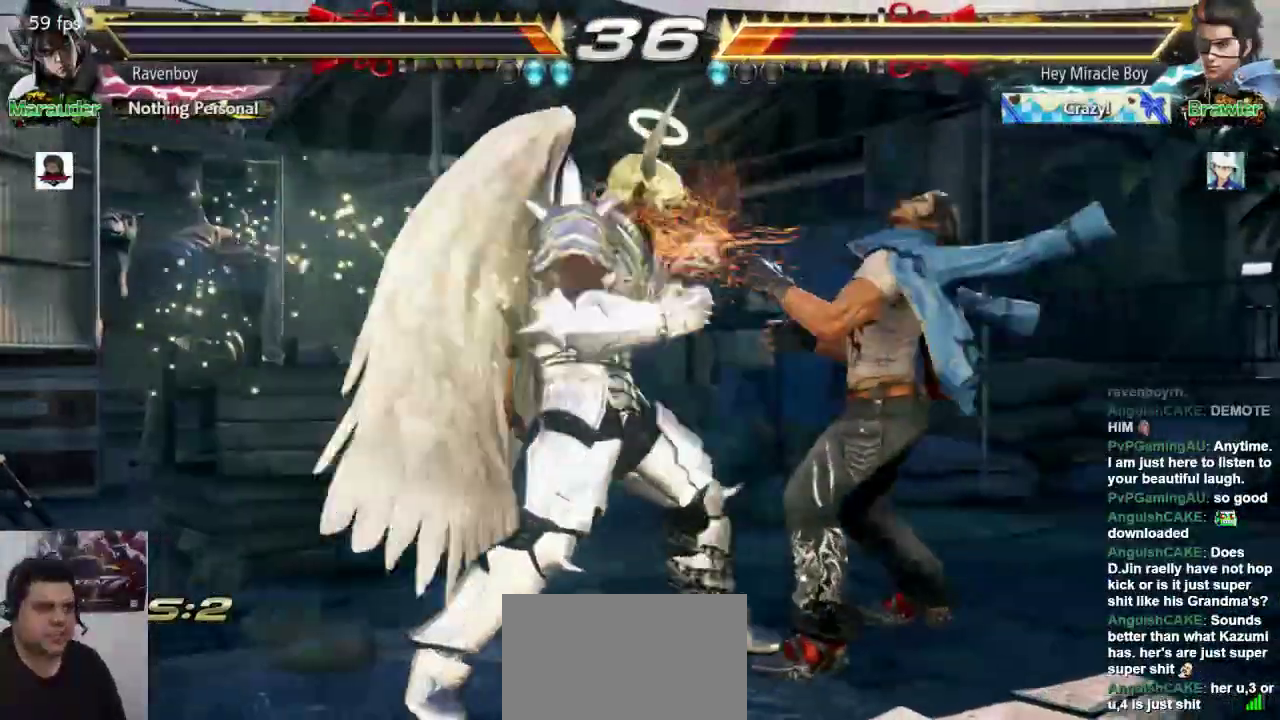
{"dt_ms": 500, "buttons": [], "left_stick": "center", "events": [[33, "left_stick", "down-left"], [133, "left_stick", "down-right"], [233, "L1", "down"], [333, "L1", "up"], [367, "left_stick", "center"]]}